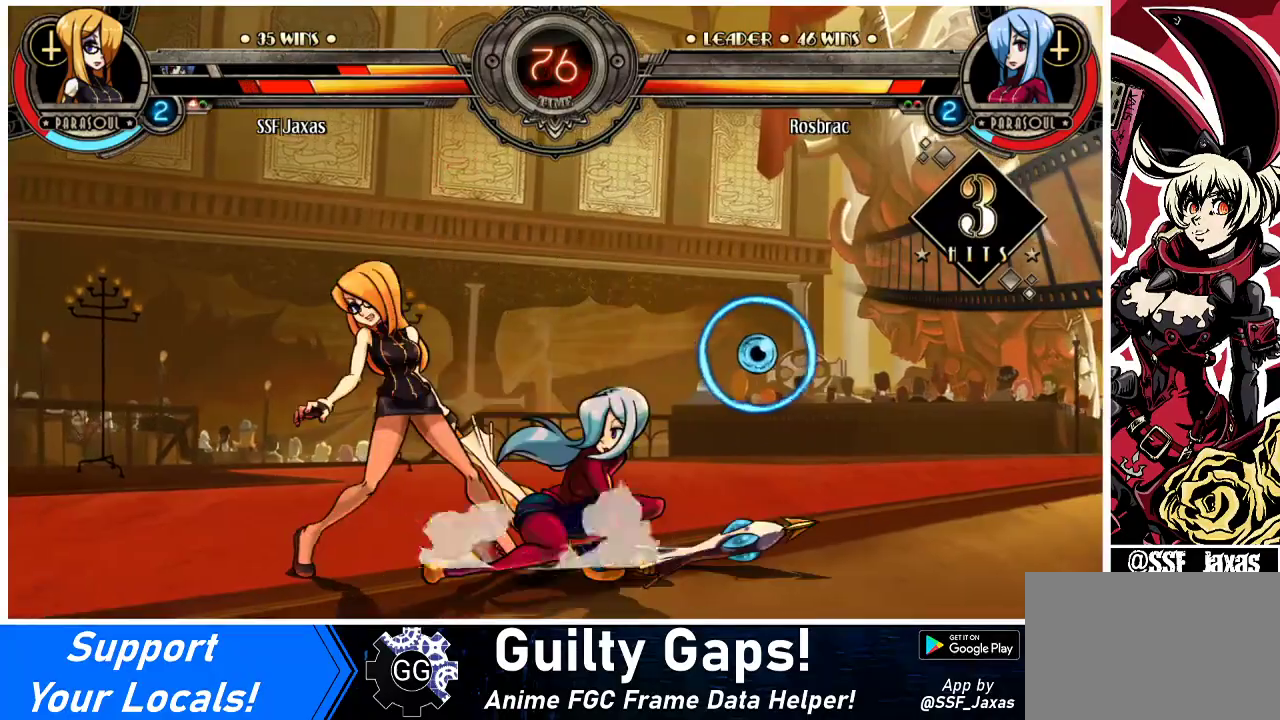
Gameplay with a controller (arcade stick); each line is a JSON object with the inputs held at the frame after it. "events" lists button and stick changes between this image and that frame as [ms after this image, input, new state], when the widget could be followed in between. Not read: L3 R3.
{"buttons": ["DPAD_DOWN", "DPAD_LEFT"], "events": []}
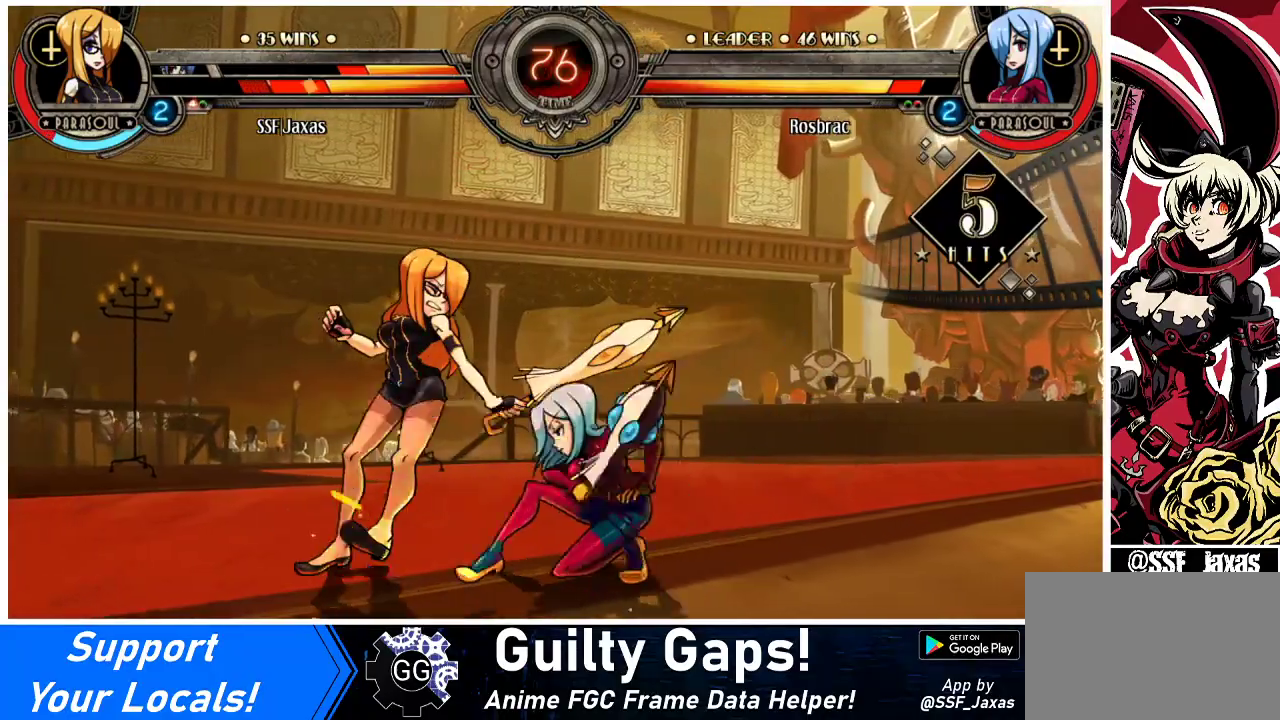
{"buttons": ["DPAD_DOWN", "DPAD_LEFT"], "events": []}
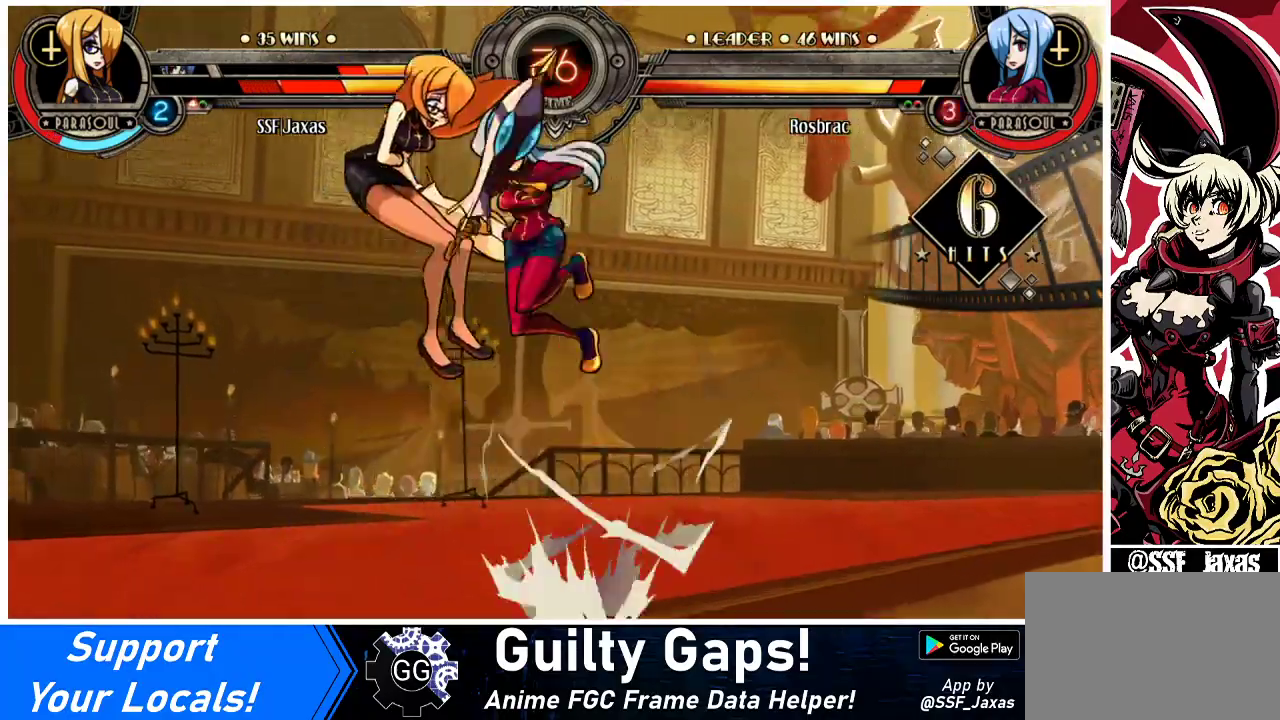
{"buttons": ["SQUARE", "DPAD_LEFT"], "events": [[133, "DPAD_DOWN", "up"], [233, "SQUARE", "down"]]}
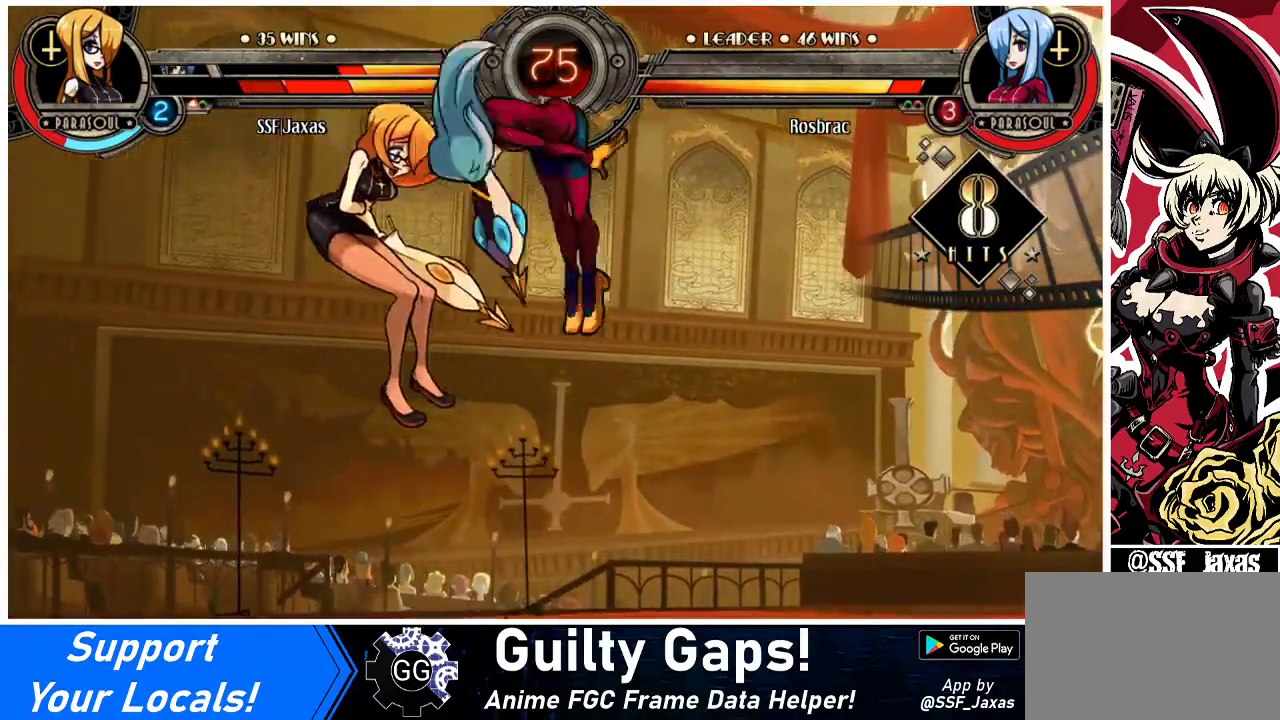
{"buttons": ["SQUARE", "DPAD_LEFT"], "events": []}
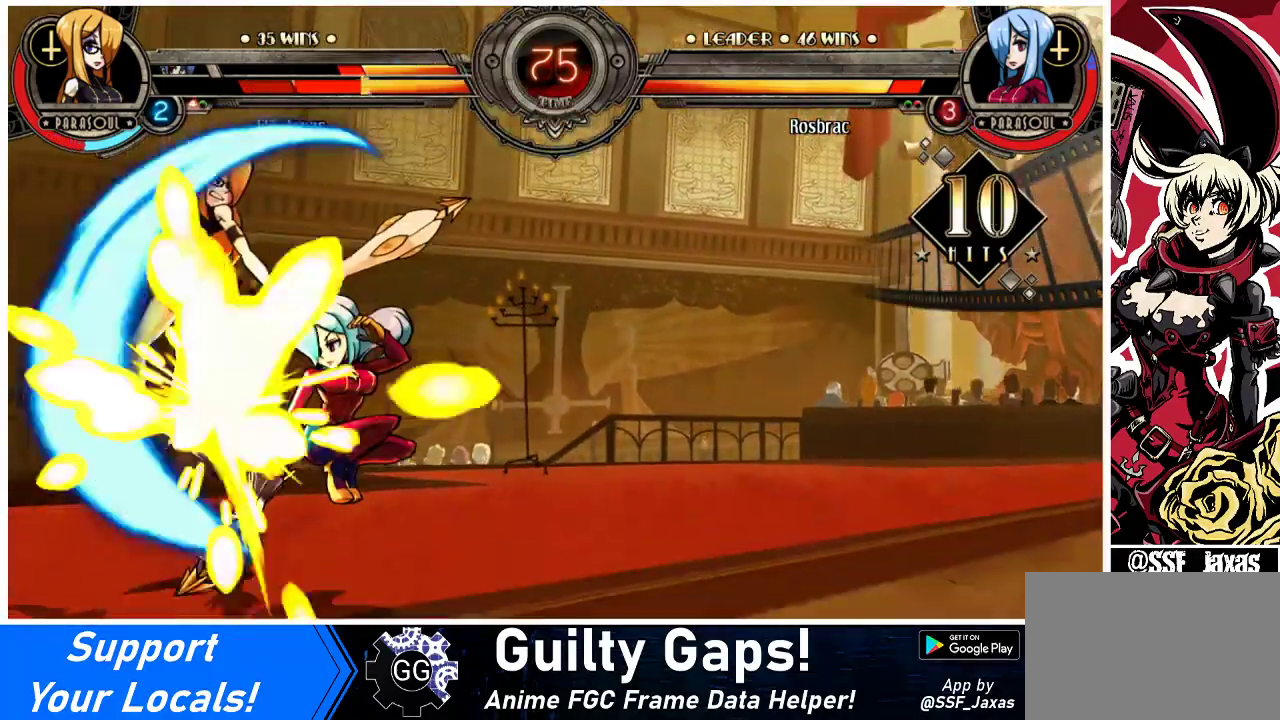
{"buttons": ["SQUARE", "DPAD_DOWN", "DPAD_LEFT"], "events": [[500, "DPAD_DOWN", "down"]]}
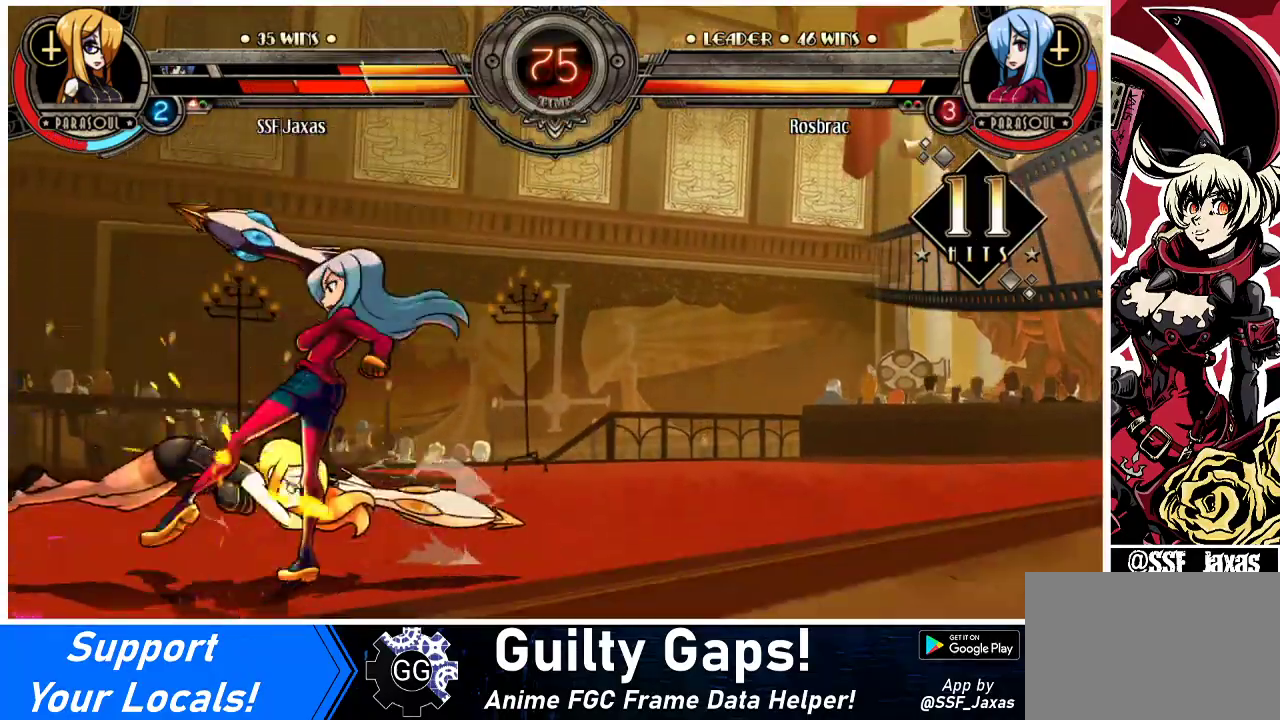
{"buttons": ["DPAD_LEFT"], "events": [[300, "DPAD_DOWN", "up"], [300, "SQUARE", "up"]]}
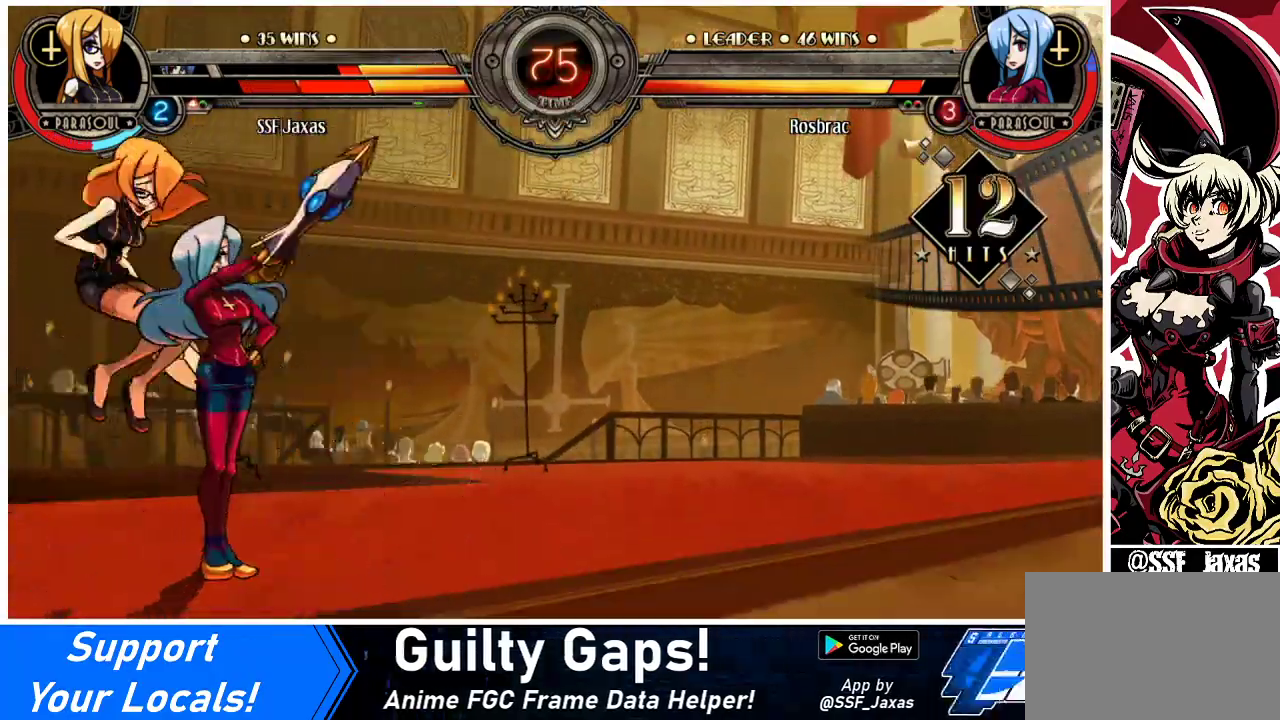
{"buttons": ["DPAD_LEFT"], "events": [[100, "SQUARE", "down"], [333, "SQUARE", "up"]]}
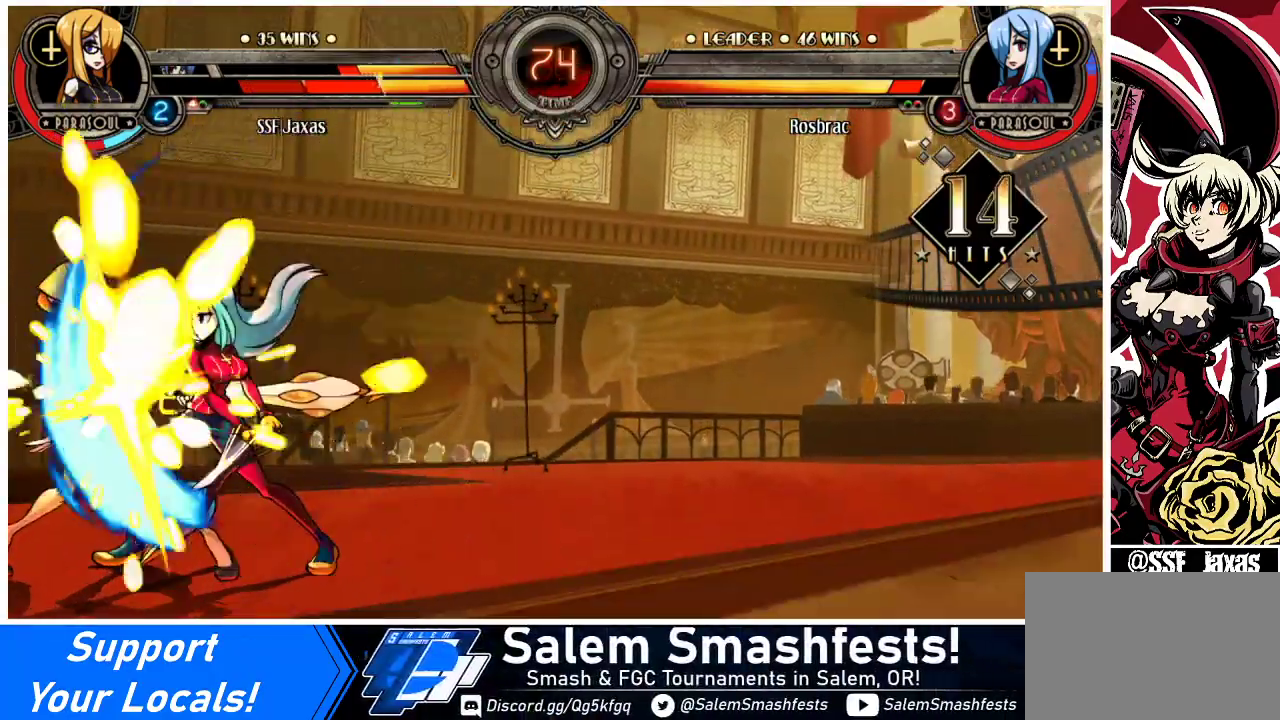
{"buttons": ["DPAD_LEFT"], "events": []}
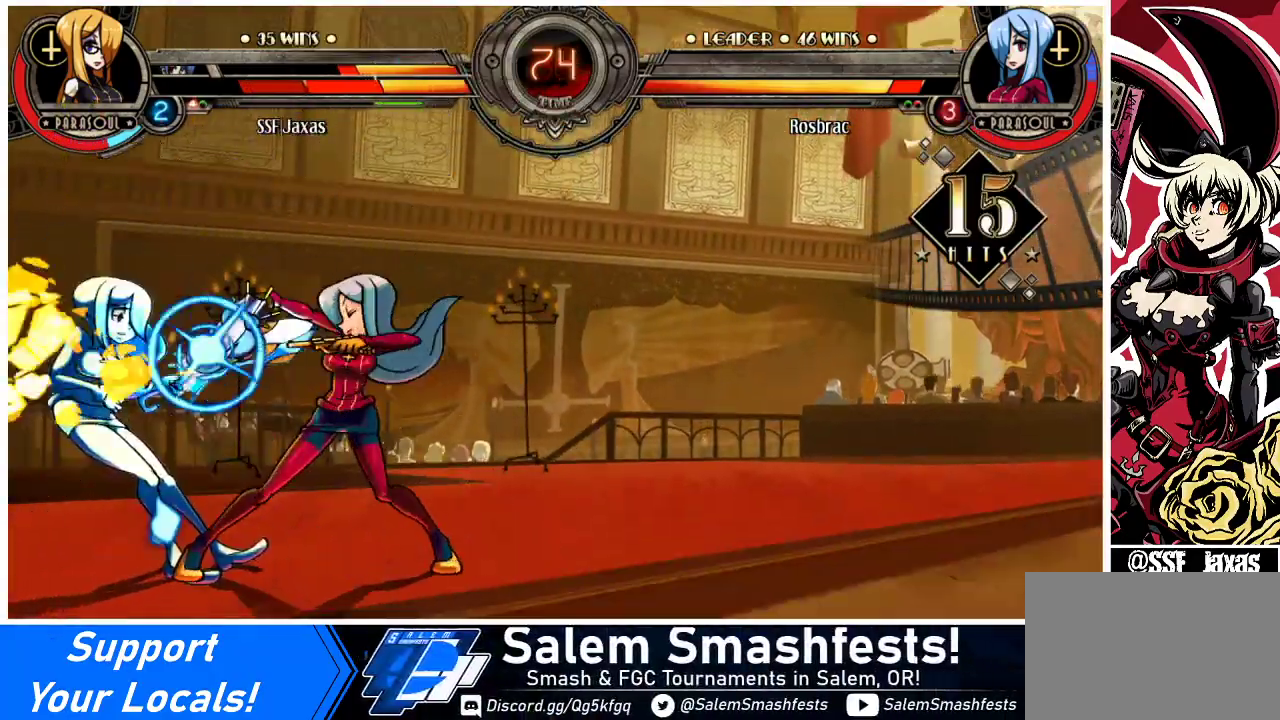
{"buttons": ["DPAD_LEFT"], "events": []}
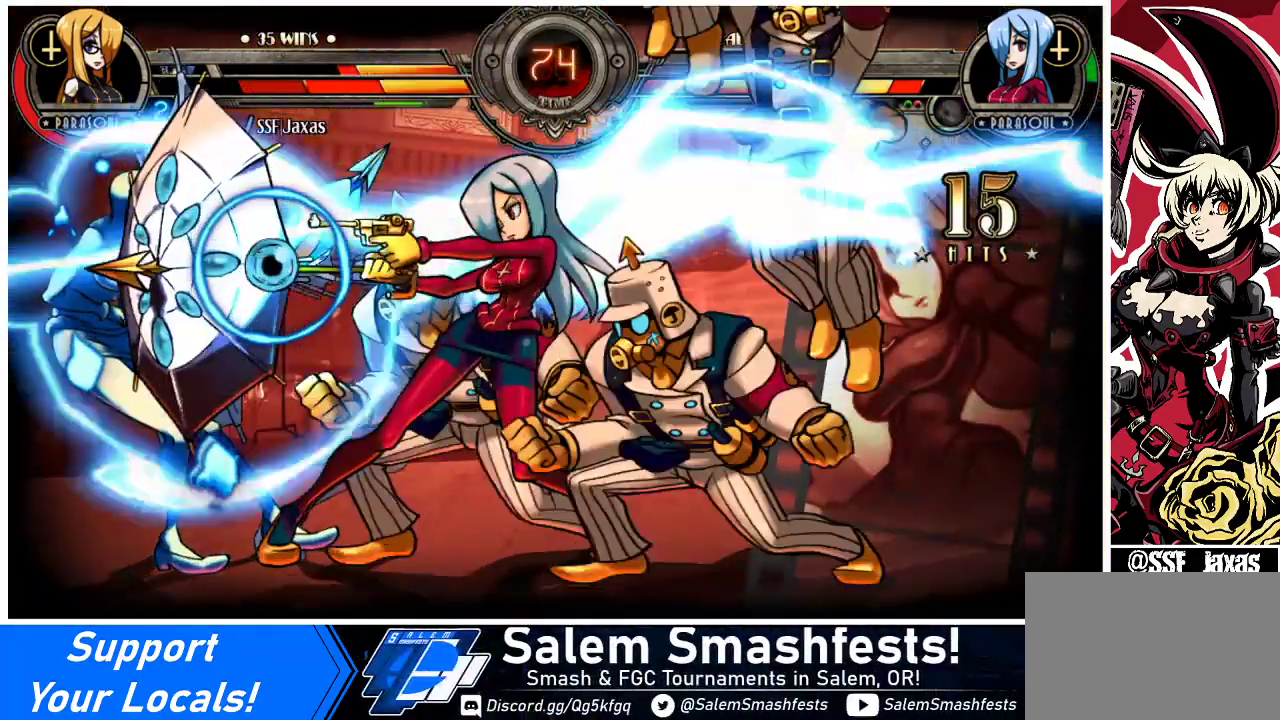
{"buttons": ["DPAD_DOWN", "DPAD_LEFT"], "events": [[233, "DPAD_DOWN", "down"]]}
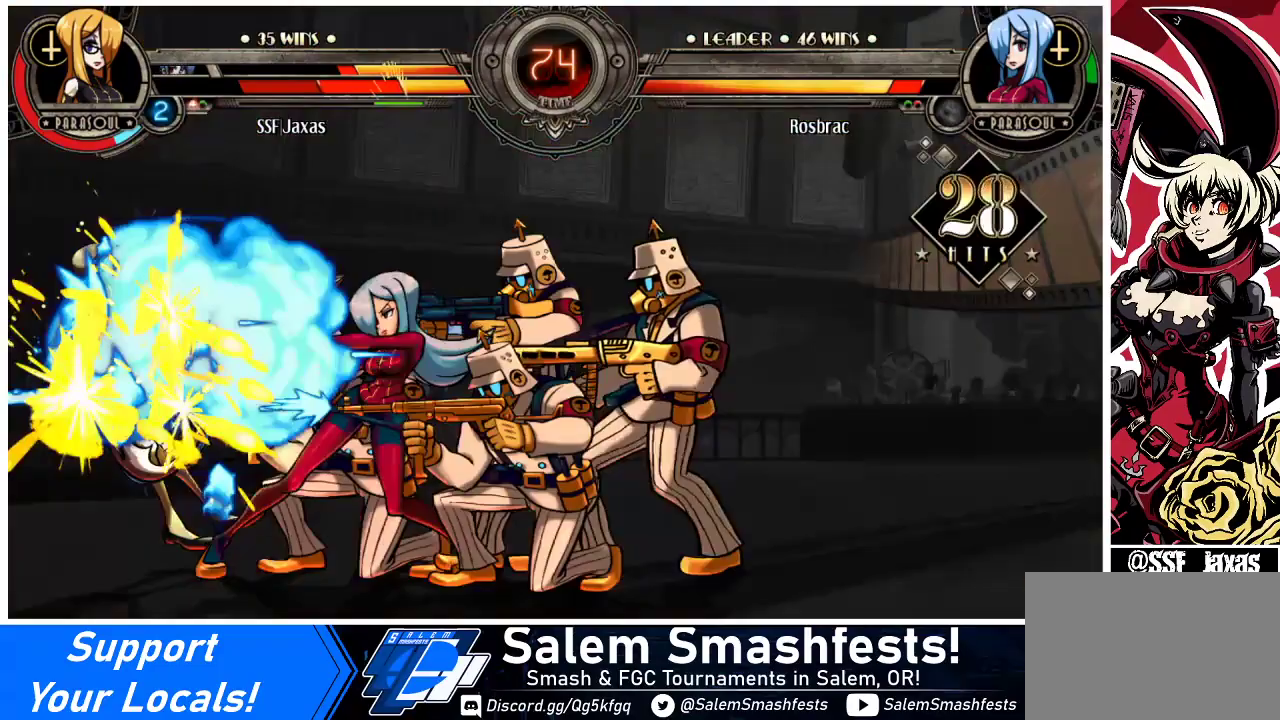
{"buttons": ["SQUARE", "DPAD_DOWN", "DPAD_LEFT"], "events": [[300, "SQUARE", "down"]]}
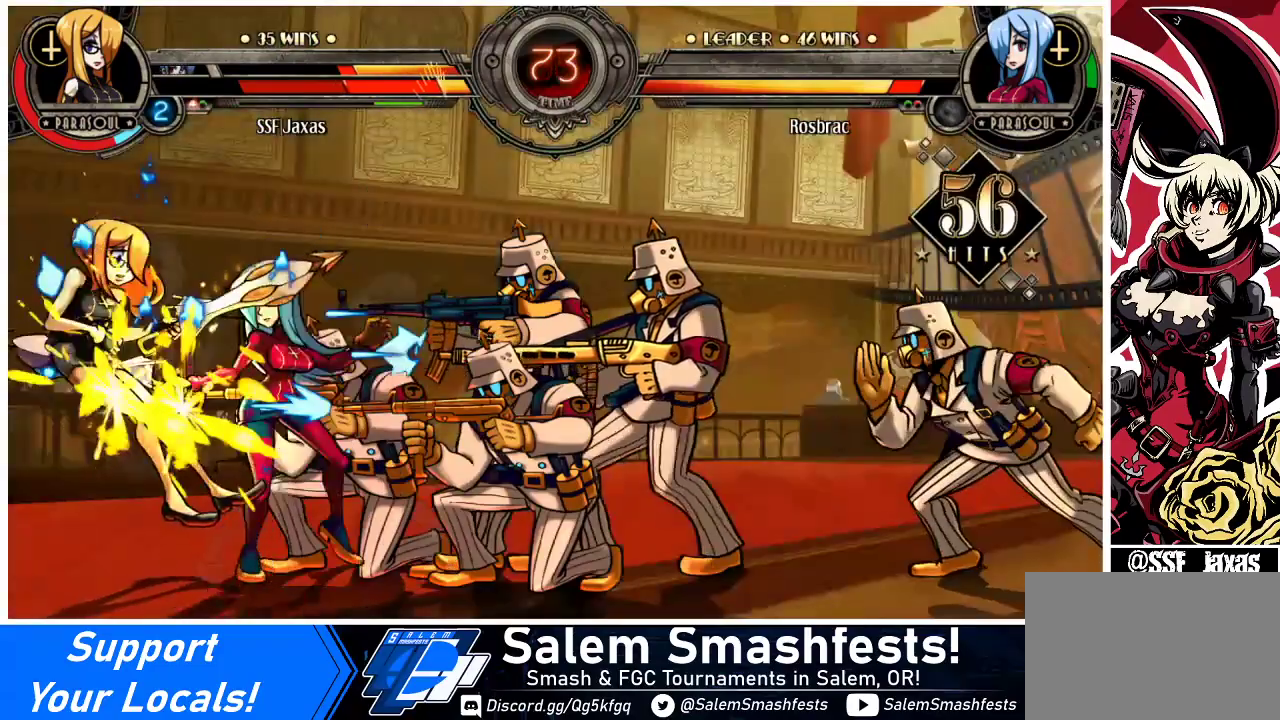
{"buttons": ["DPAD_LEFT"], "events": [[300, "DPAD_DOWN", "up"], [367, "SQUARE", "up"]]}
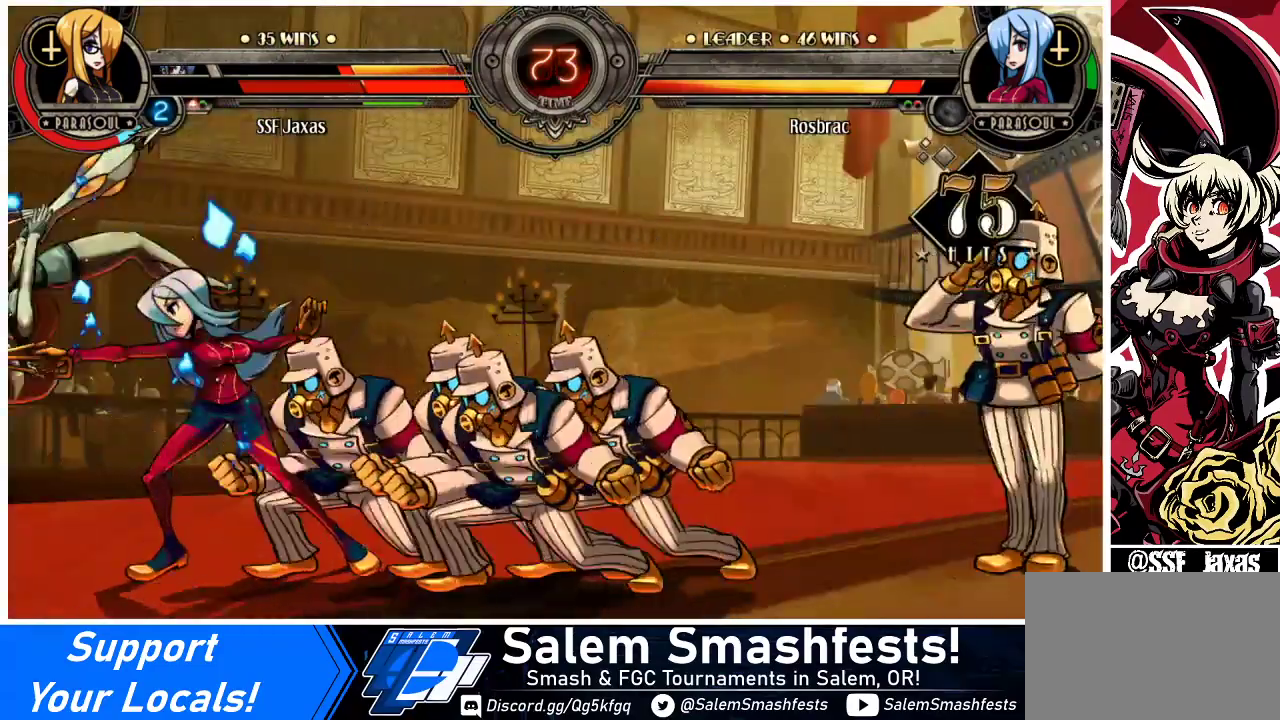
{"buttons": ["DPAD_LEFT"], "events": [[100, "DPAD_DOWN", "down"], [267, "DPAD_DOWN", "up"]]}
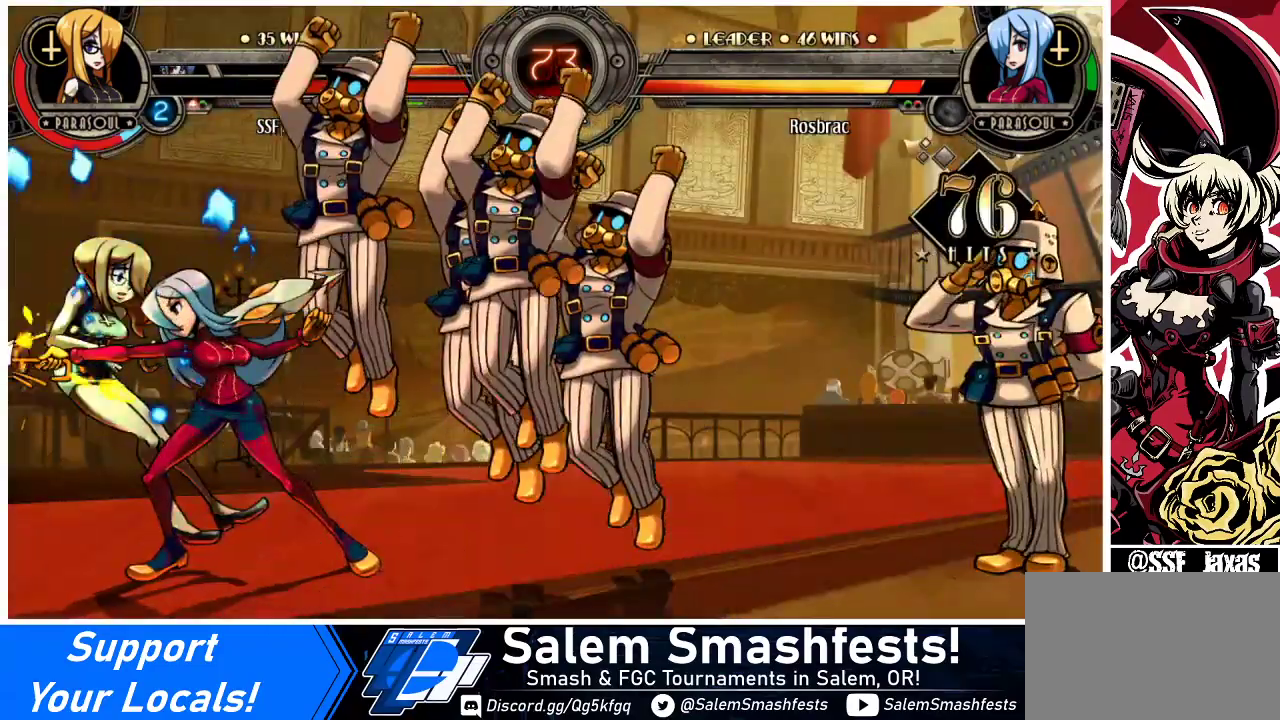
{"buttons": [], "events": [[367, "DPAD_LEFT", "up"]]}
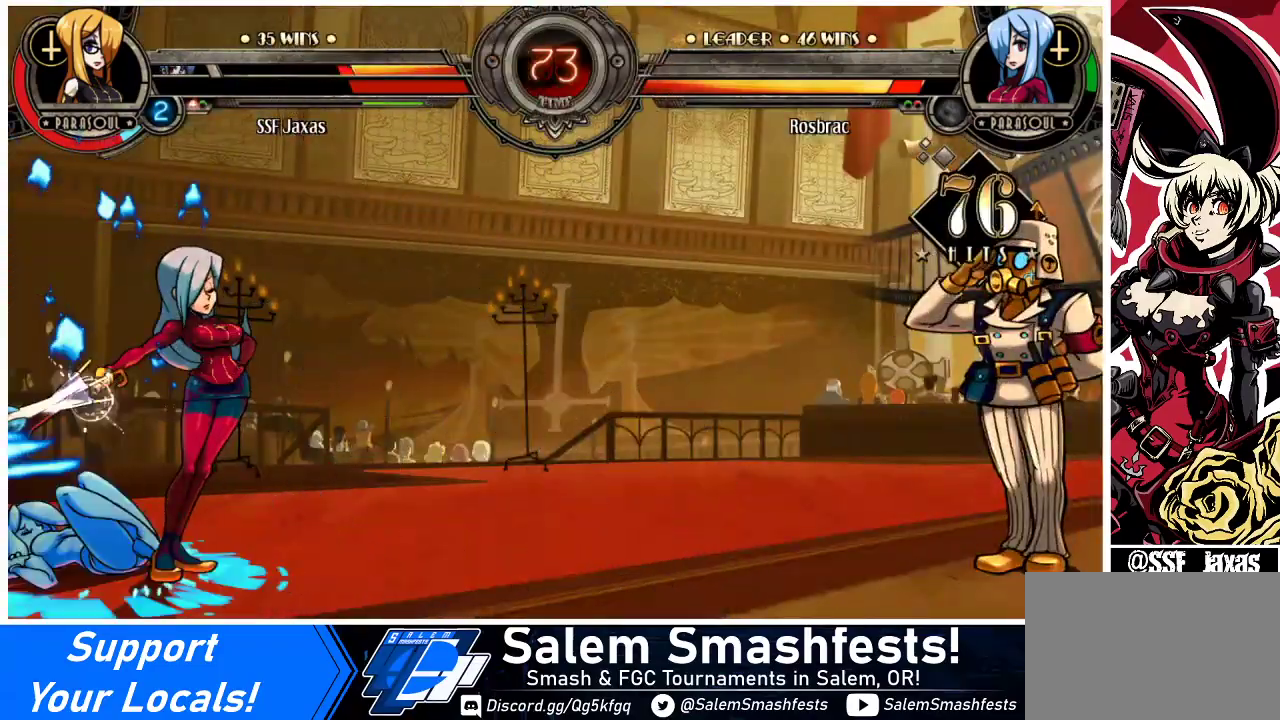
{"buttons": [], "events": [[200, "SQUARE", "down"], [333, "DPAD_LEFT", "down"], [400, "SQUARE", "up"], [433, "DPAD_DOWN", "down"], [433, "DPAD_LEFT", "up"], [500, "DPAD_DOWN", "up"]]}
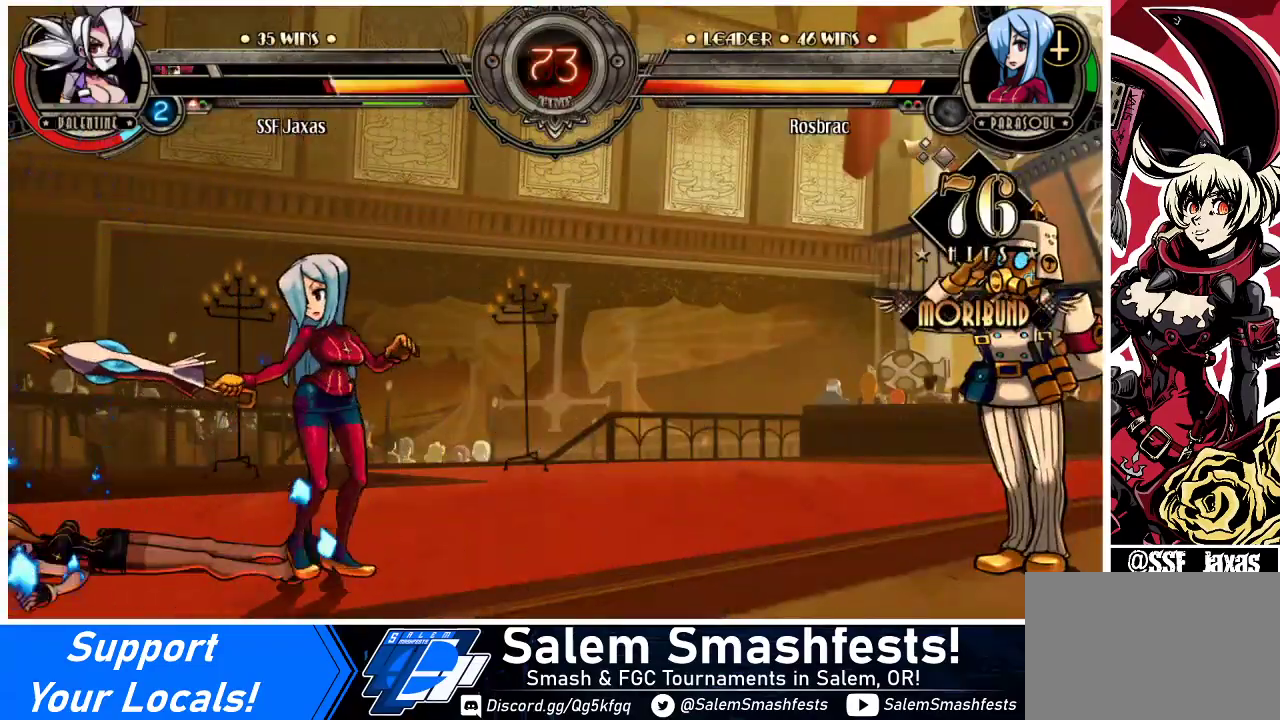
{"buttons": ["DPAD_RIGHT"], "events": [[33, "DPAD_RIGHT", "down"], [133, "DPAD_RIGHT", "up"], [333, "DPAD_LEFT", "down"], [367, "DPAD_LEFT", "up"], [467, "DPAD_RIGHT", "down"]]}
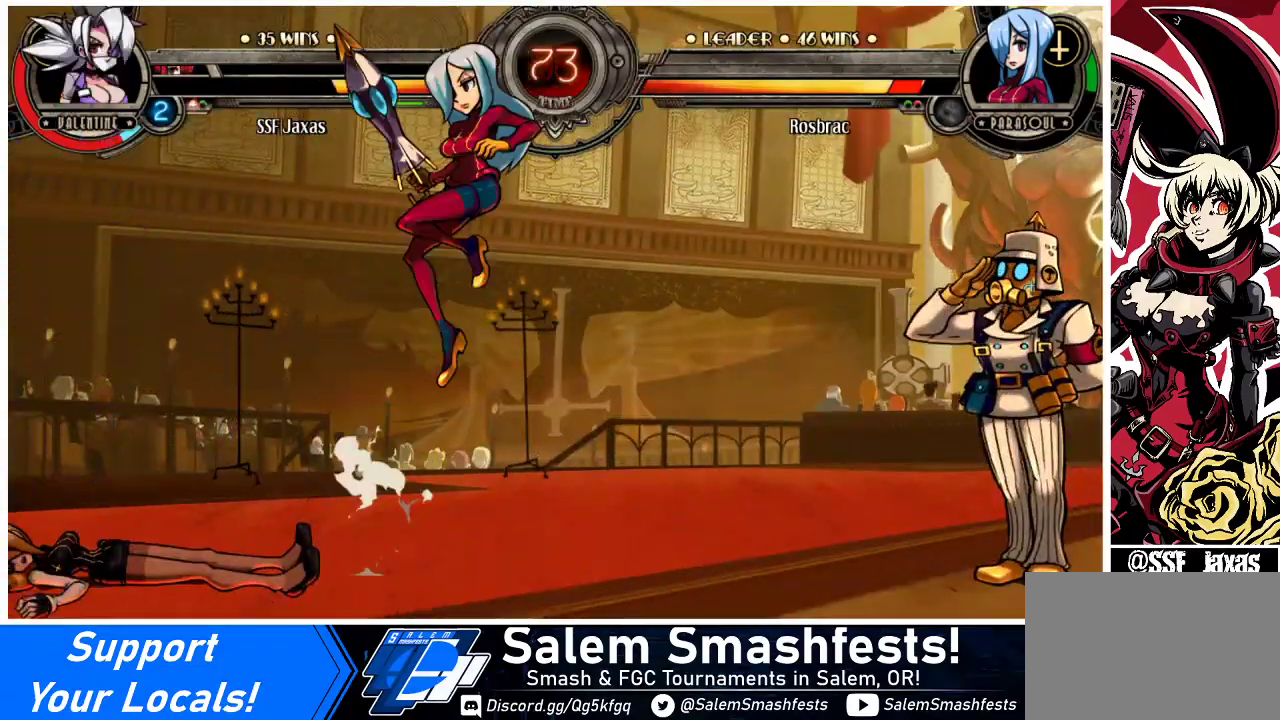
{"buttons": ["DPAD_RIGHT"], "events": [[200, "DPAD_RIGHT", "up"], [233, "DPAD_LEFT", "down"], [400, "DPAD_LEFT", "up"], [433, "DPAD_RIGHT", "down"]]}
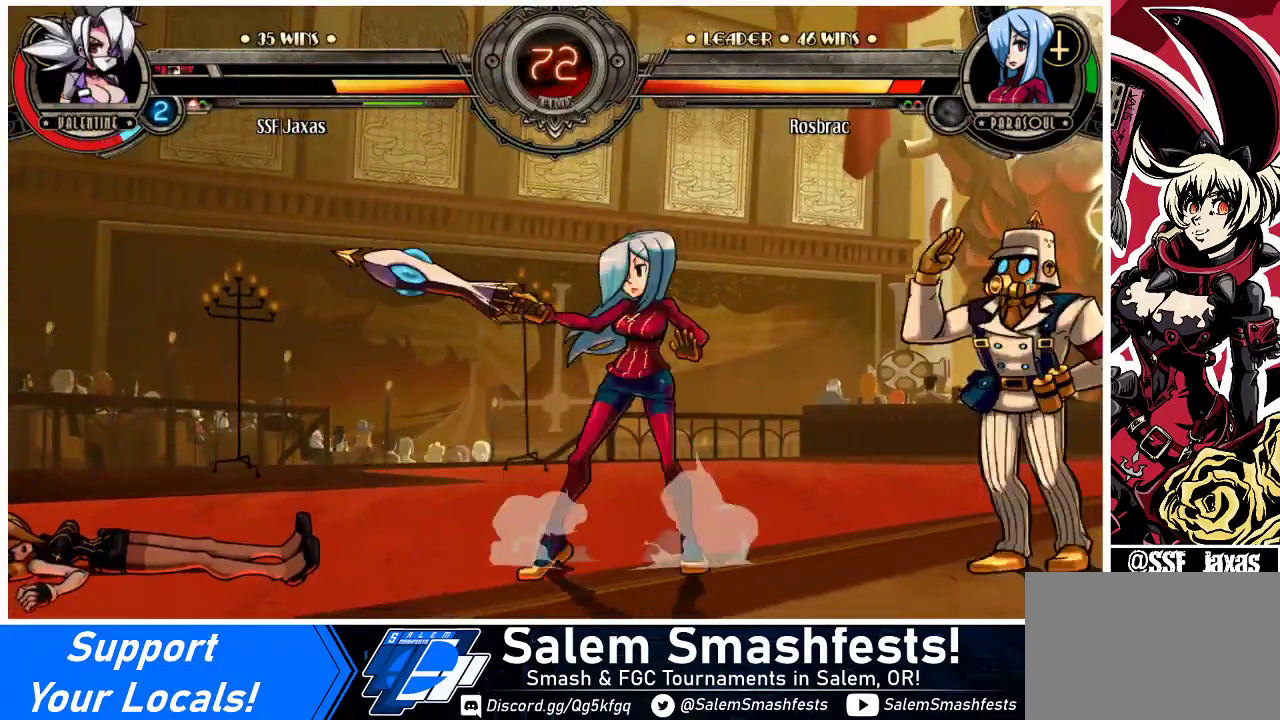
{"buttons": ["DPAD_LEFT"], "events": [[300, "DPAD_LEFT", "down"], [300, "DPAD_RIGHT", "up"]]}
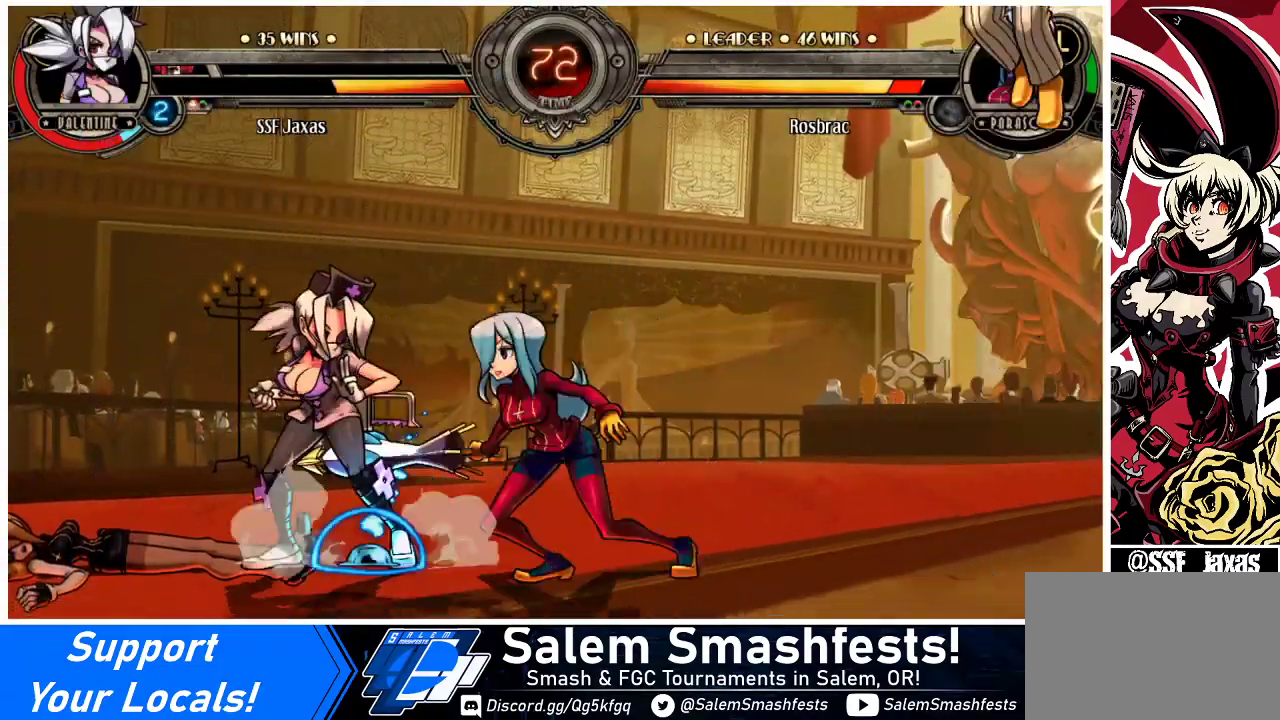
{"buttons": ["DPAD_LEFT"], "events": [[267, "DPAD_DOWN", "down"], [367, "DPAD_DOWN", "up"]]}
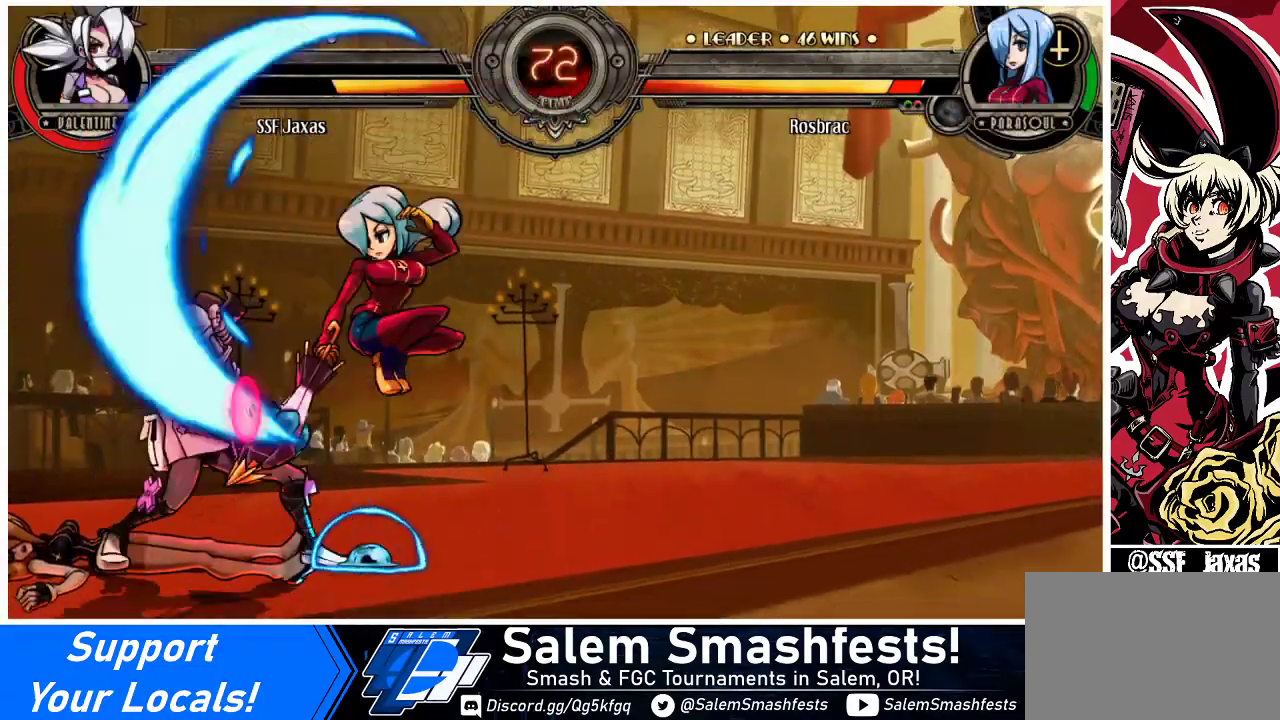
{"buttons": ["DPAD_DOWN", "DPAD_LEFT"], "events": [[333, "DPAD_DOWN", "down"]]}
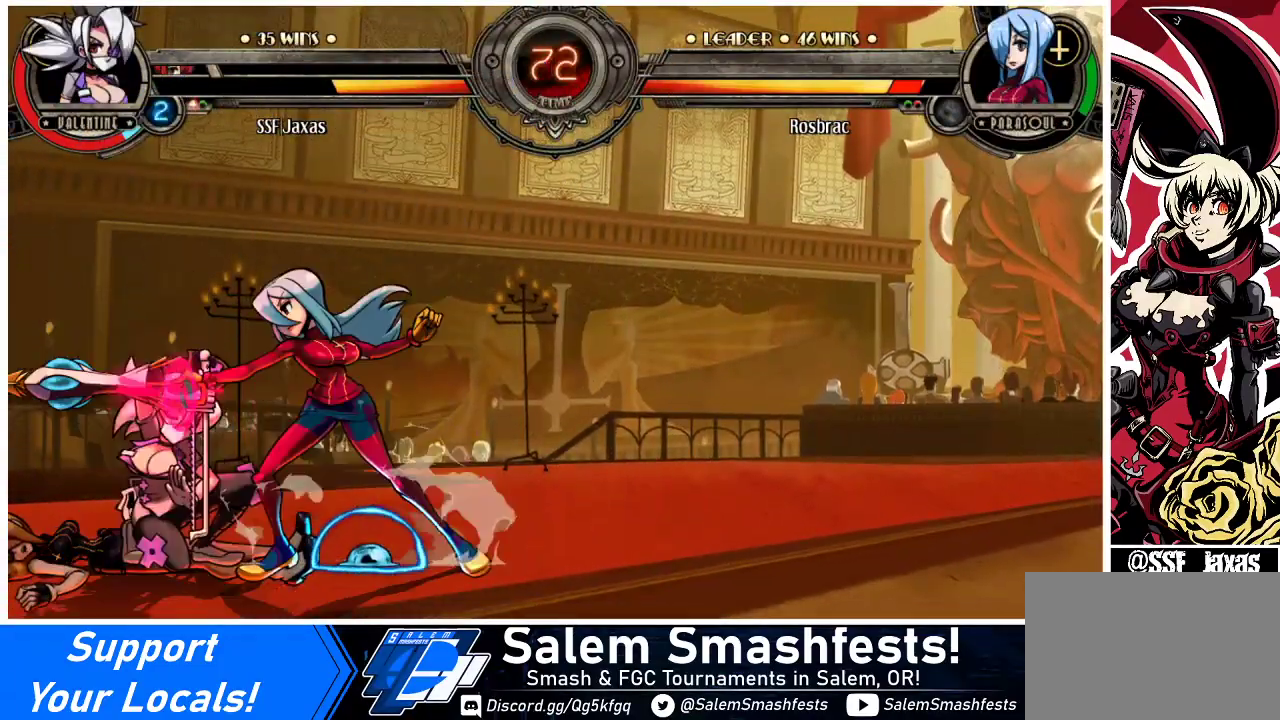
{"buttons": [], "events": [[200, "SQUARE", "down"], [200, "TRIANGLE", "down"], [267, "DPAD_DOWN", "up"], [267, "SQUARE", "up"], [267, "TRIANGLE", "up"], [467, "DPAD_LEFT", "up"]]}
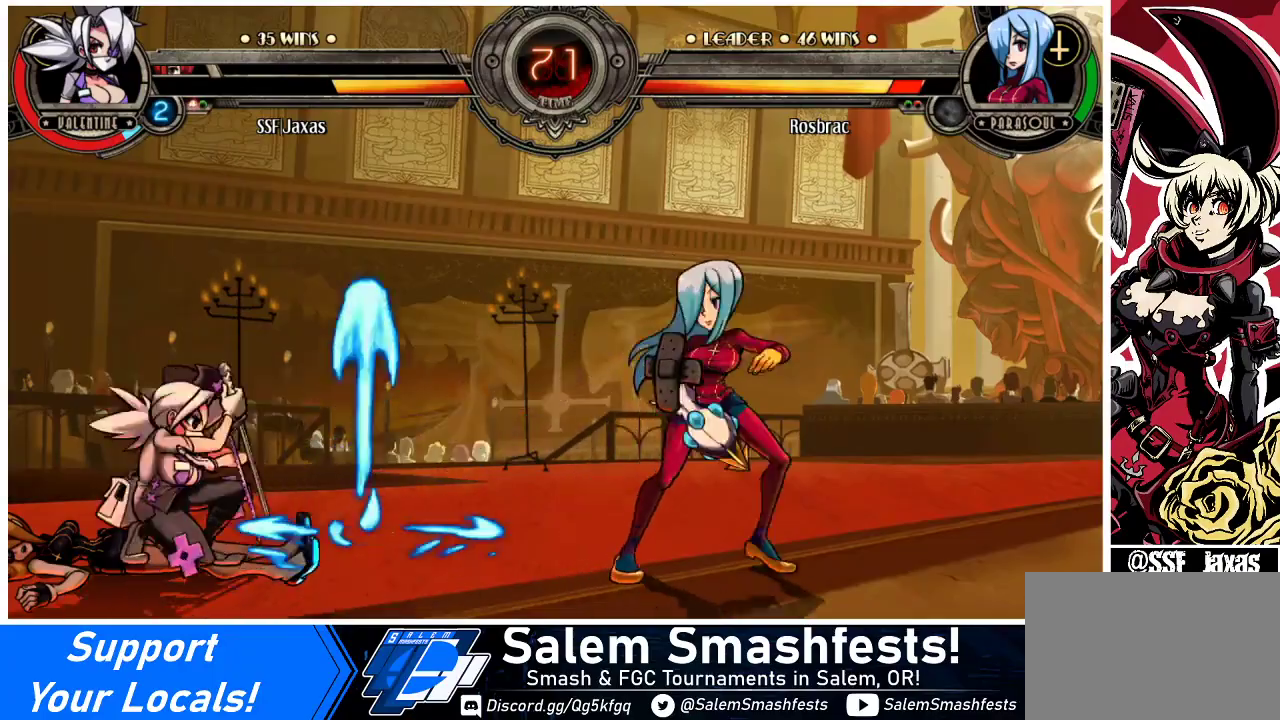
{"buttons": [], "events": [[33, "DPAD_DOWN", "down"], [100, "DPAD_RIGHT", "down"], [167, "DPAD_DOWN", "up"], [167, "R2", "down"], [200, "DPAD_RIGHT", "up"], [200, "R2", "up"]]}
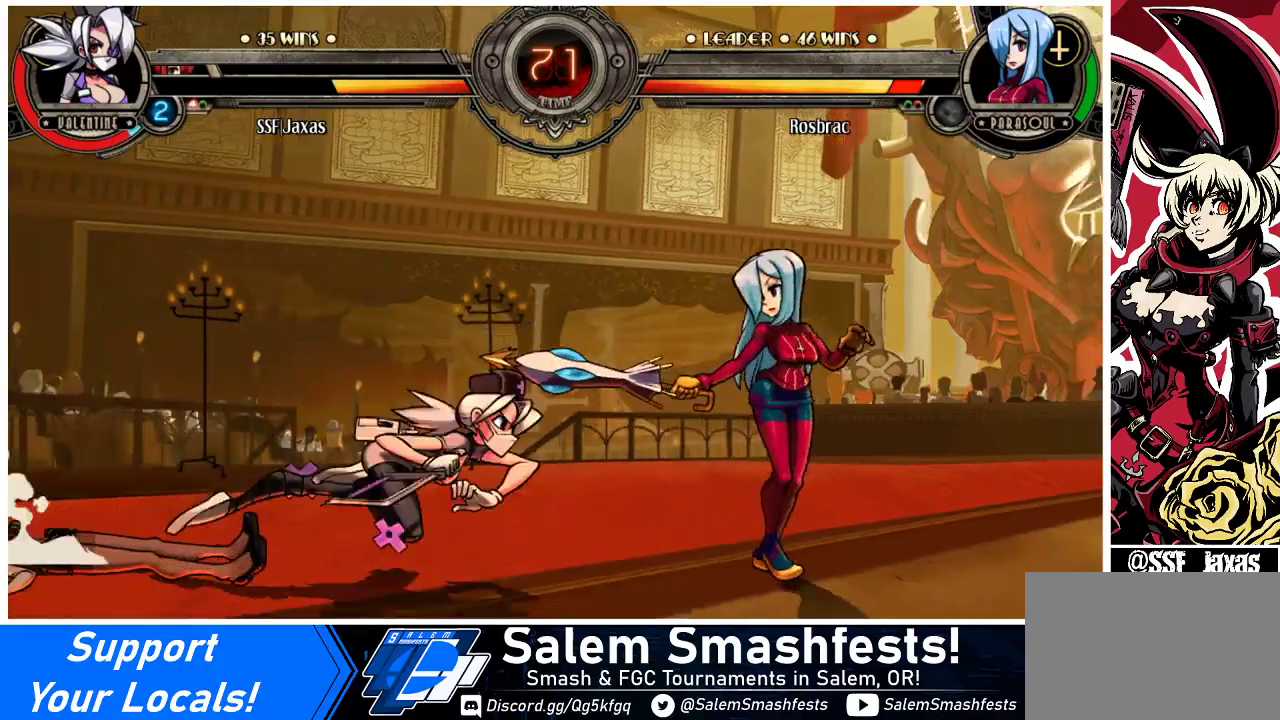
{"buttons": [], "events": []}
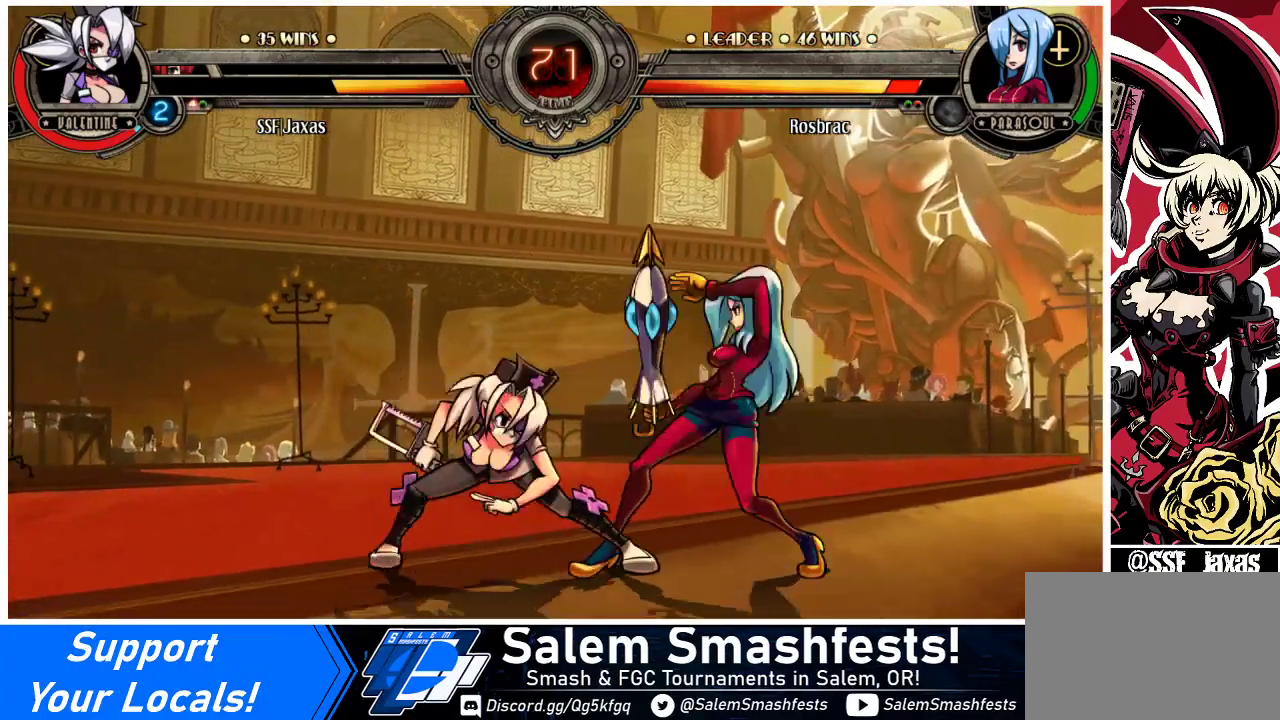
{"buttons": ["DPAD_DOWN", "DPAD_LEFT"], "events": [[33, "DPAD_LEFT", "down"], [100, "DPAD_DOWN", "down"]]}
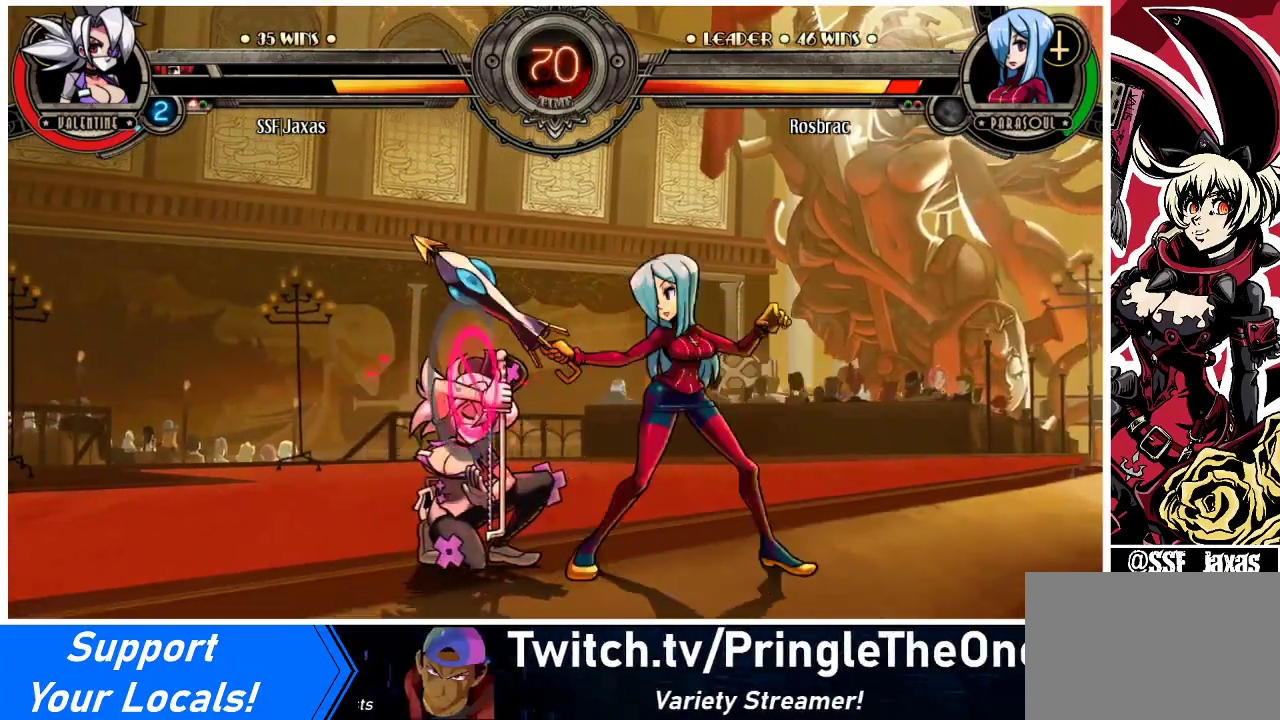
{"buttons": [], "events": [[367, "SQUARE", "down"], [367, "TRIANGLE", "down"], [467, "DPAD_DOWN", "up"], [467, "SQUARE", "up"], [467, "TRIANGLE", "up"], [500, "DPAD_LEFT", "up"]]}
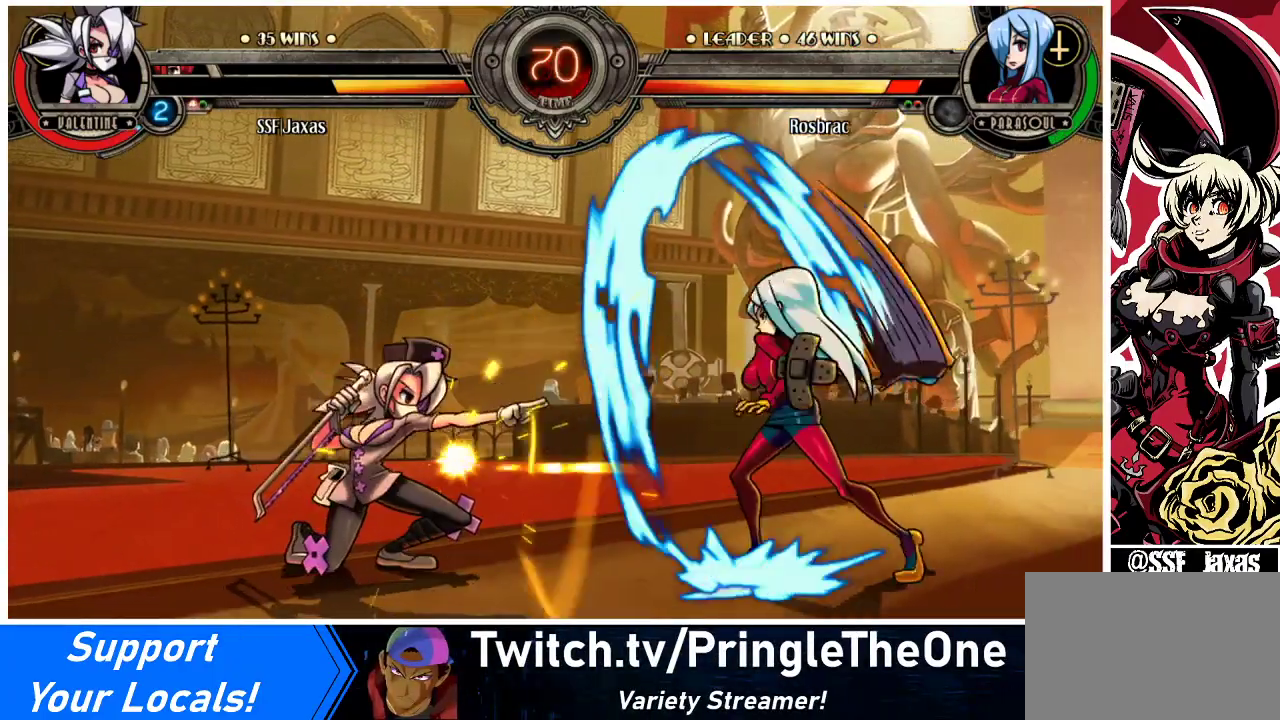
{"buttons": [], "events": [[33, "DPAD_DOWN", "down"], [100, "DPAD_RIGHT", "down"], [133, "DPAD_DOWN", "up"], [133, "R2", "down"], [200, "DPAD_RIGHT", "up"], [200, "R2", "up"]]}
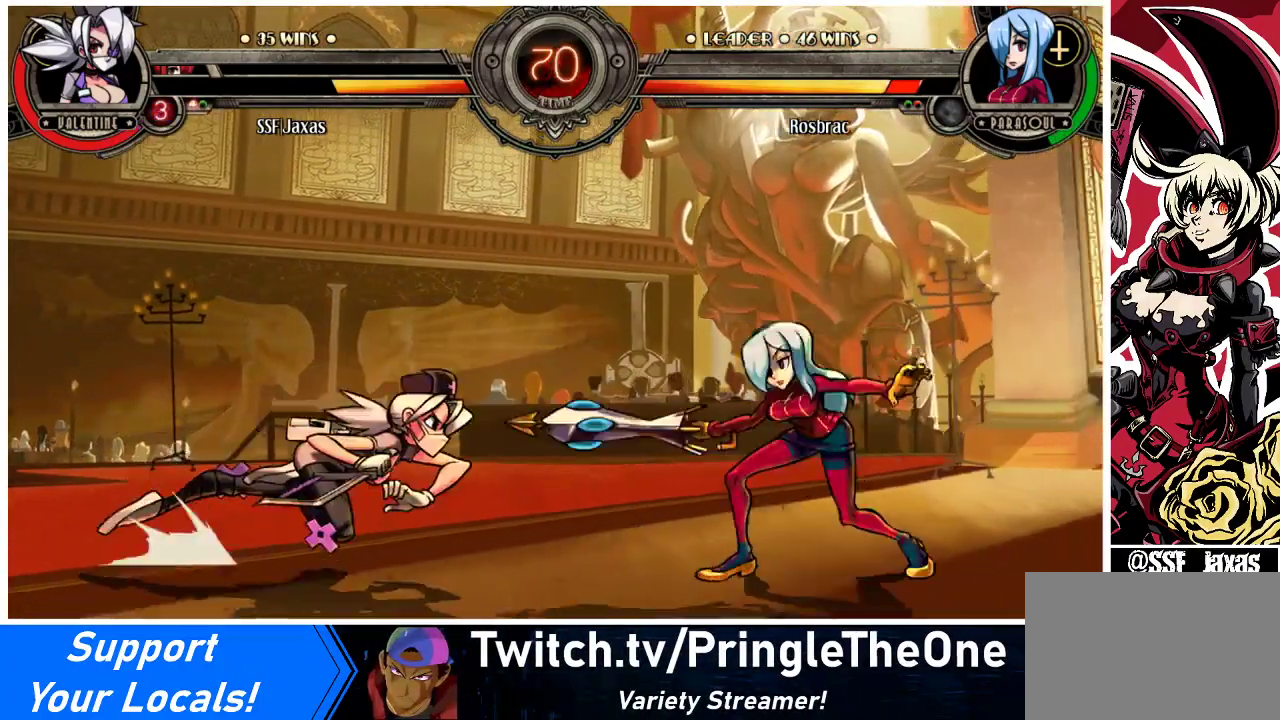
{"buttons": ["DPAD_DOWN", "DPAD_LEFT"], "events": [[400, "DPAD_LEFT", "down"], [433, "DPAD_DOWN", "down"]]}
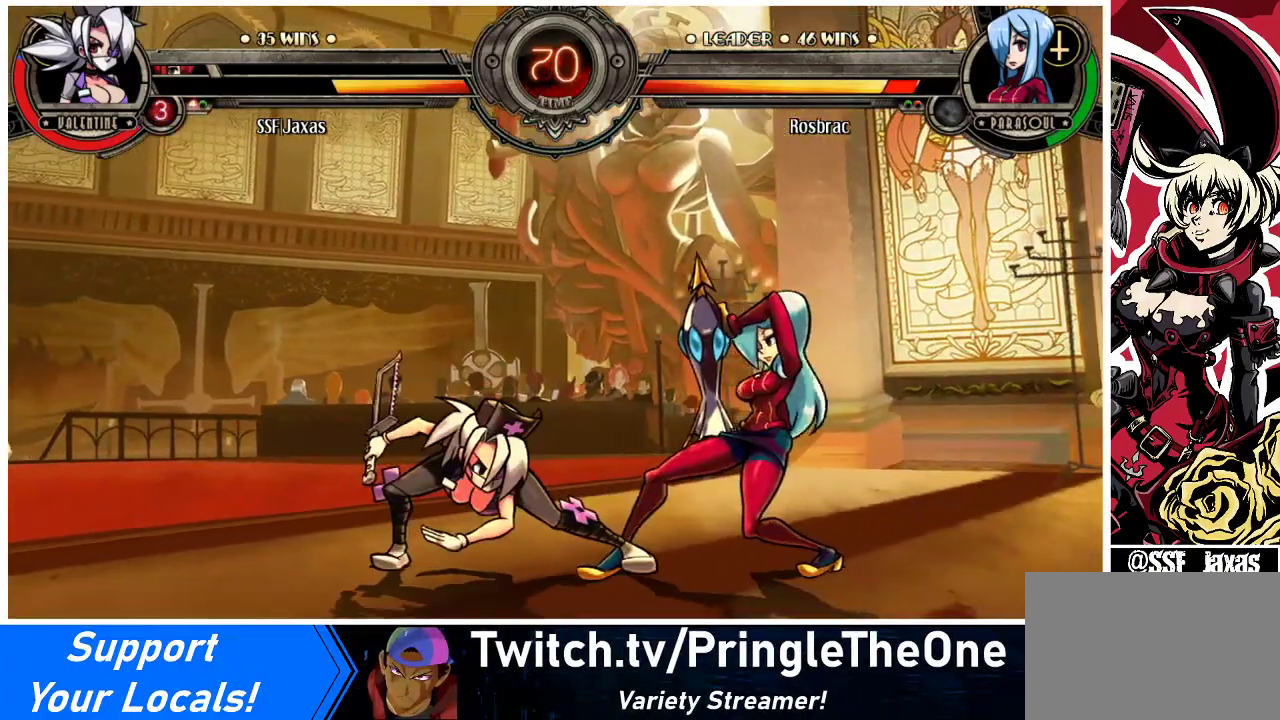
{"buttons": ["DPAD_DOWN", "DPAD_LEFT"], "events": []}
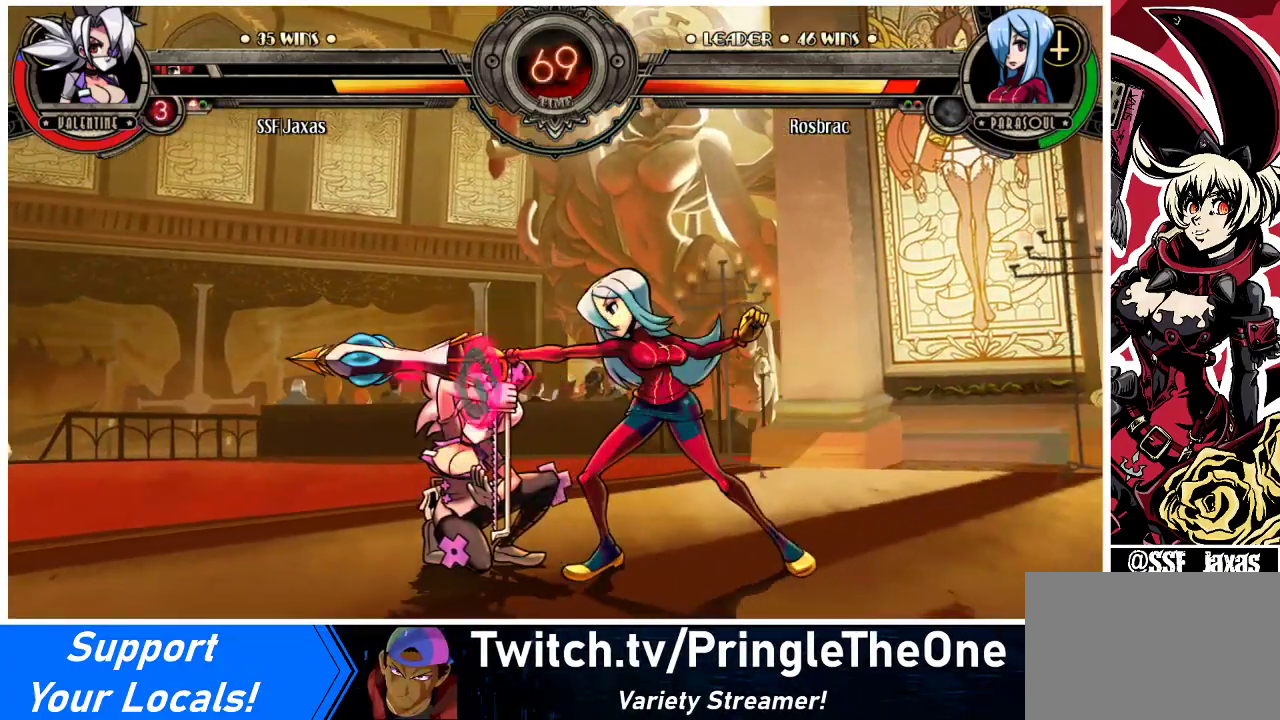
{"buttons": [], "events": [[67, "SQUARE", "down"], [67, "TRIANGLE", "down"], [200, "SQUARE", "up"], [200, "TRIANGLE", "up"], [267, "DPAD_DOWN", "up"], [367, "DPAD_LEFT", "up"], [400, "DPAD_RIGHT", "down"], [467, "DPAD_RIGHT", "up"]]}
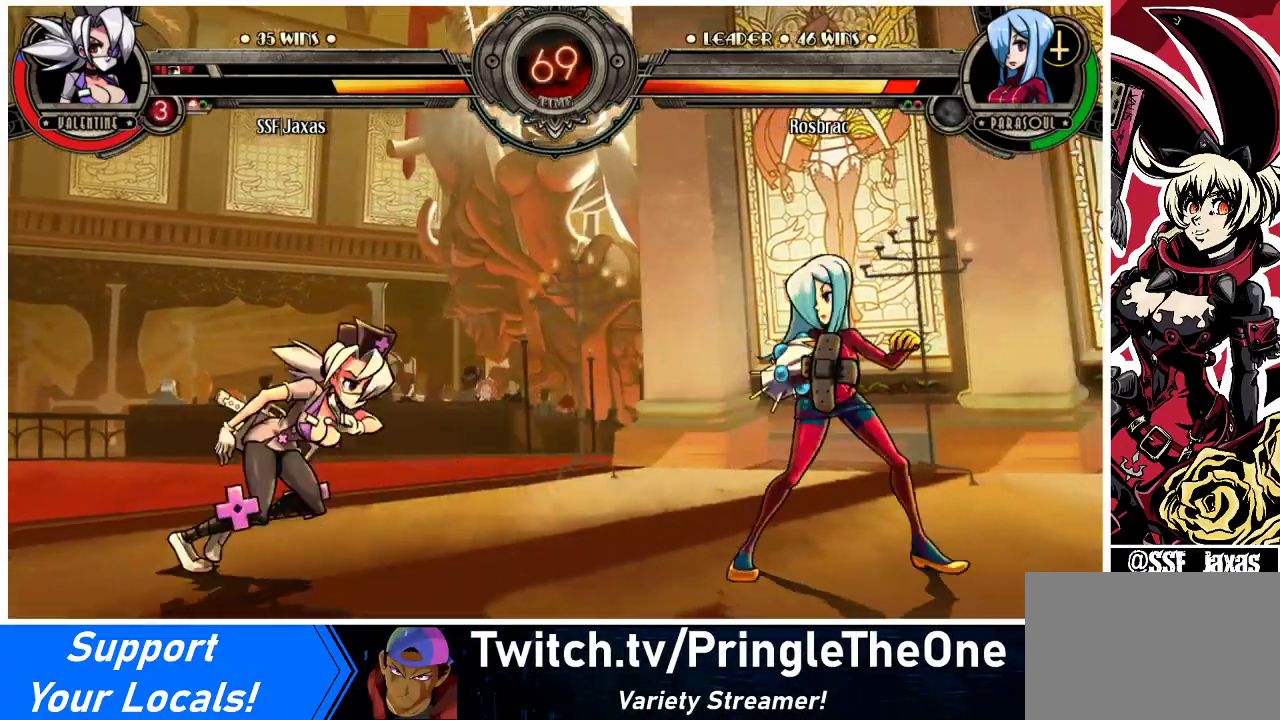
{"buttons": [], "events": [[33, "DPAD_RIGHT", "down"], [233, "DPAD_DOWN", "down"], [267, "CROSS", "down"], [300, "DPAD_RIGHT", "up"], [400, "CROSS", "up"], [433, "DPAD_DOWN", "up"]]}
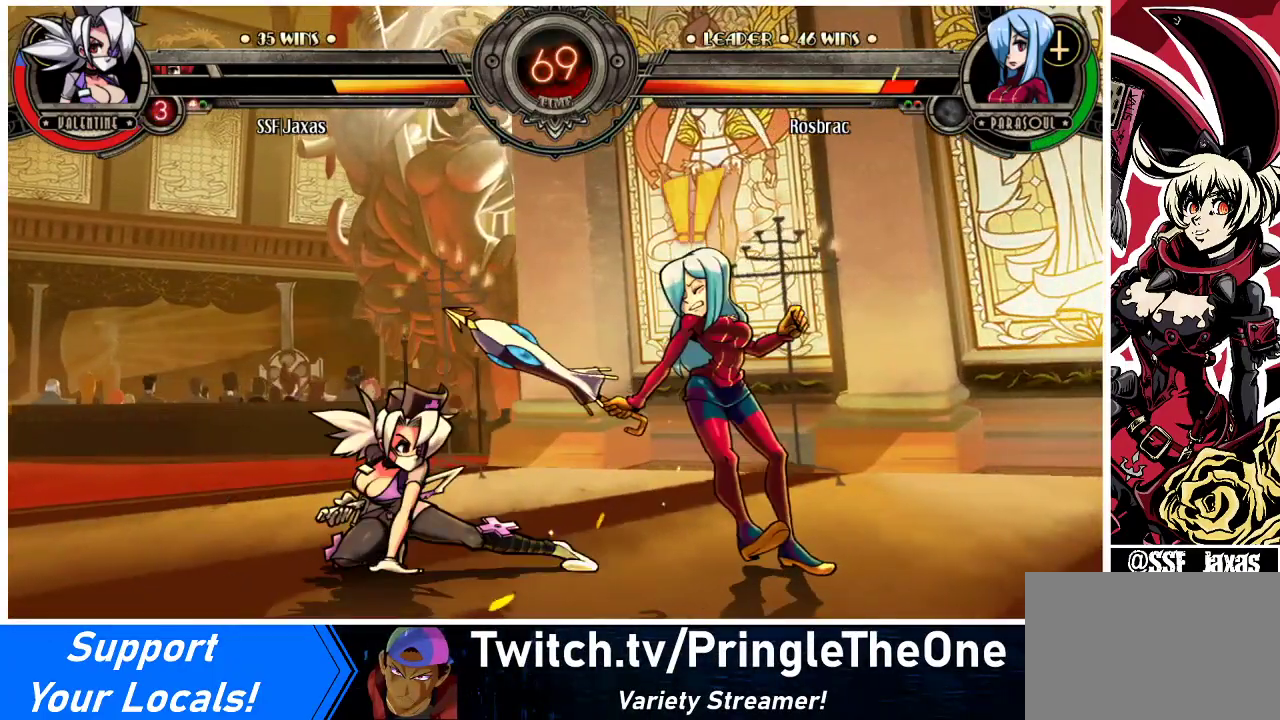
{"buttons": [], "events": [[33, "CIRCLE", "down"], [167, "CIRCLE", "up"]]}